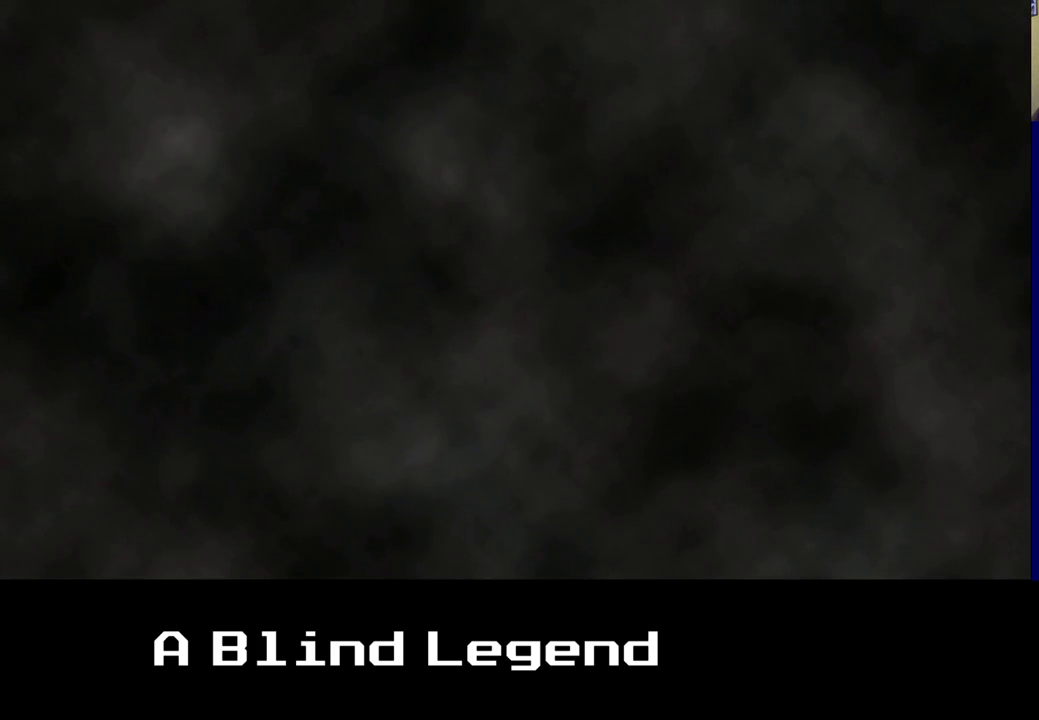
Gameplay with a controller (Xbox layout); each line is a JSON object with the inputs held at the frame after it. "events" lists button and stick changes between this image and that frame as [ms after this image, input, new state], when the widget could be followed in between.
{"buttons": [], "left_stick": "center", "right_stick": "center", "events": [[167, "A", "up"]]}
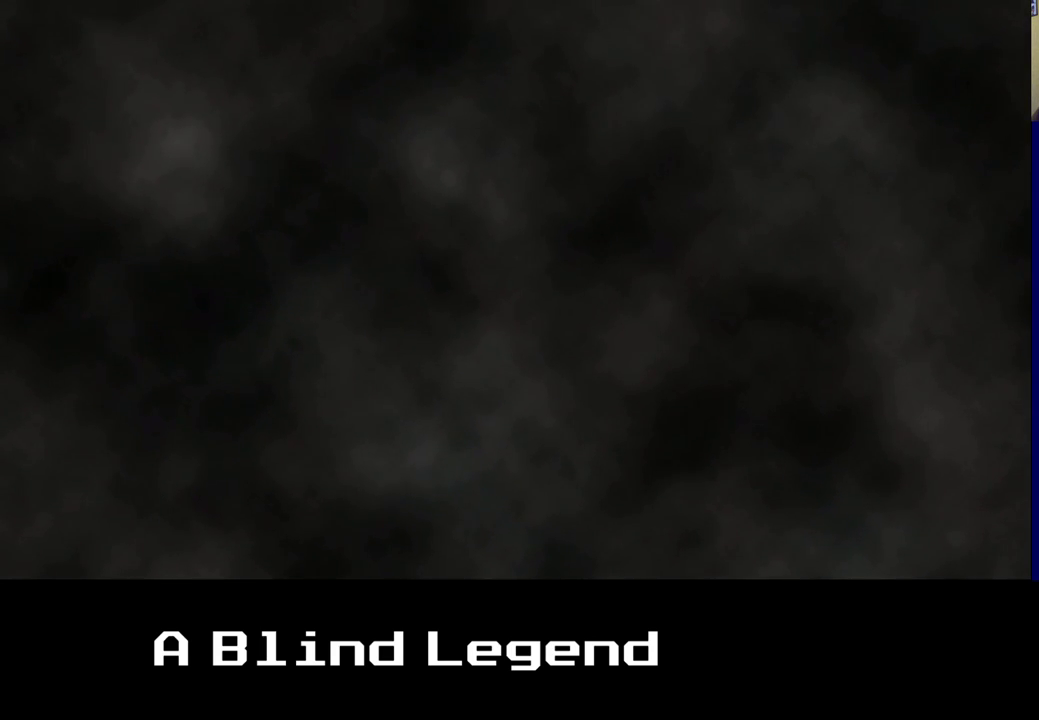
{"buttons": [], "left_stick": "up", "right_stick": "center", "events": [[333, "left_stick", "up"]]}
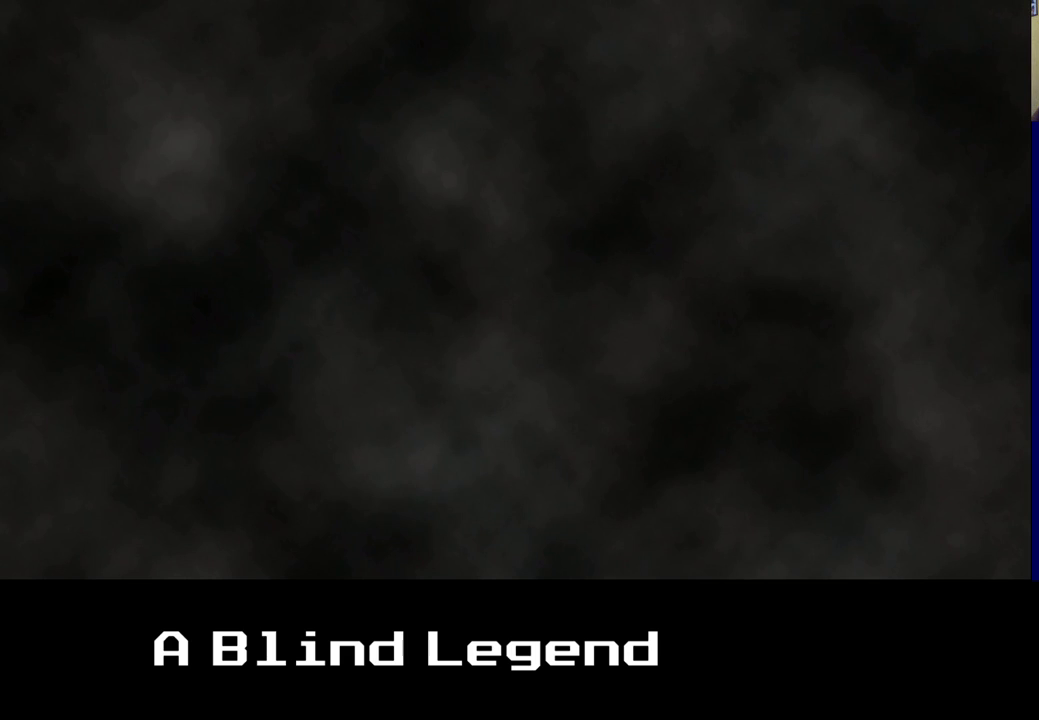
{"buttons": [], "left_stick": "up", "right_stick": "center", "events": [[283, "A", "down"], [450, "A", "up"]]}
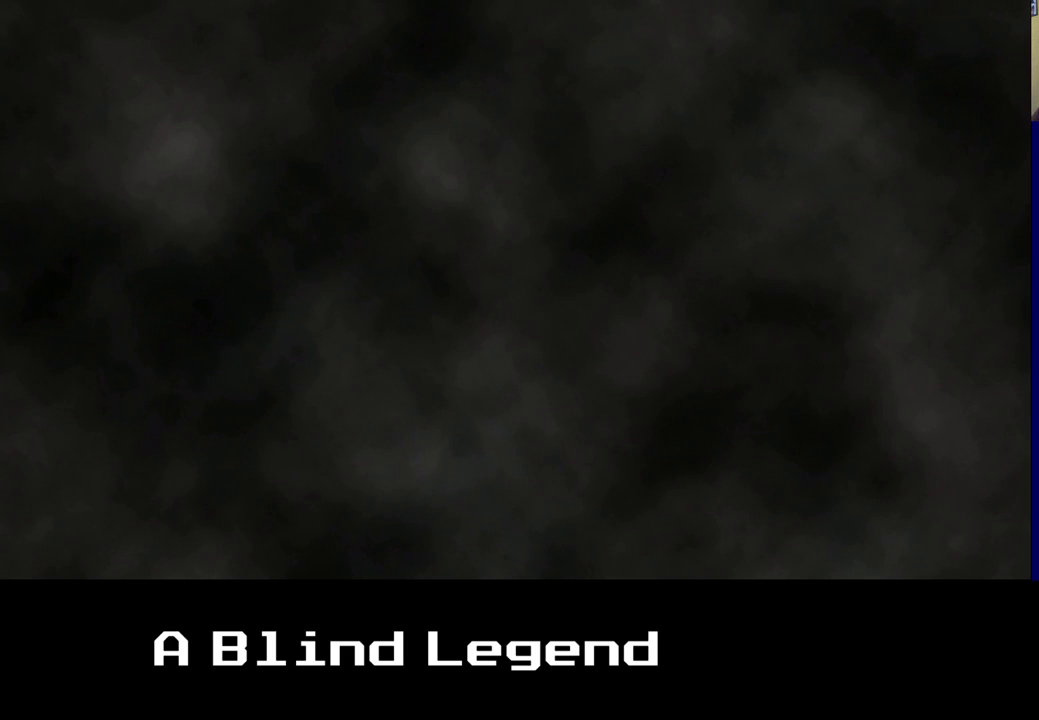
{"buttons": [], "left_stick": "up", "right_stick": "center", "events": []}
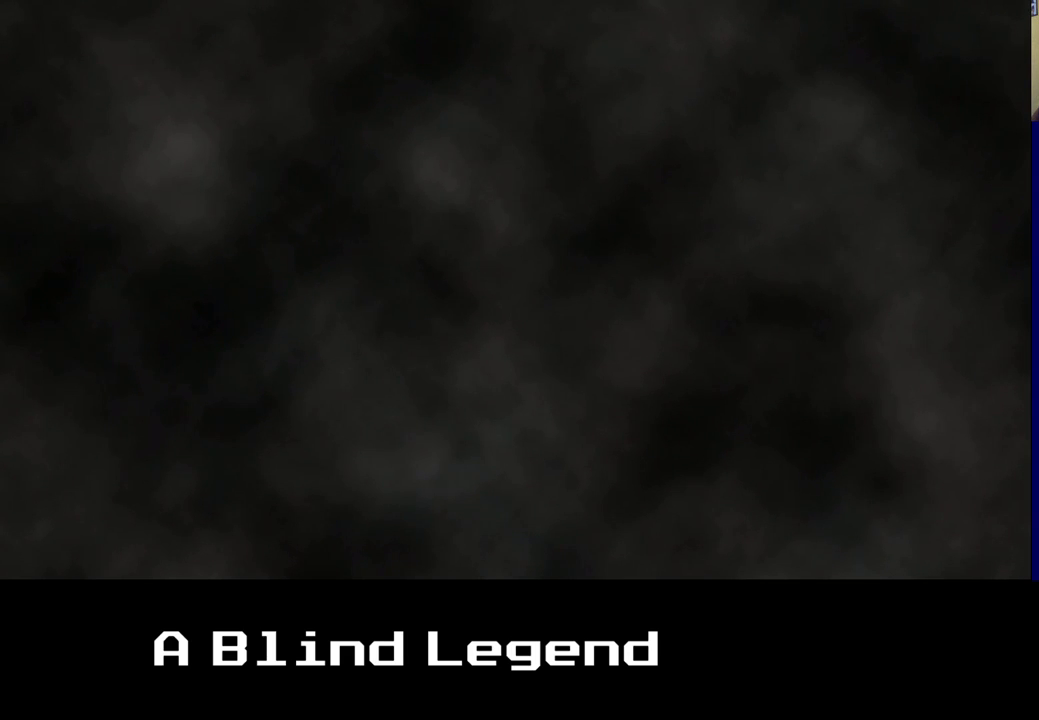
{"buttons": [], "left_stick": "up", "right_stick": "center", "events": [[267, "A", "down"], [467, "A", "up"]]}
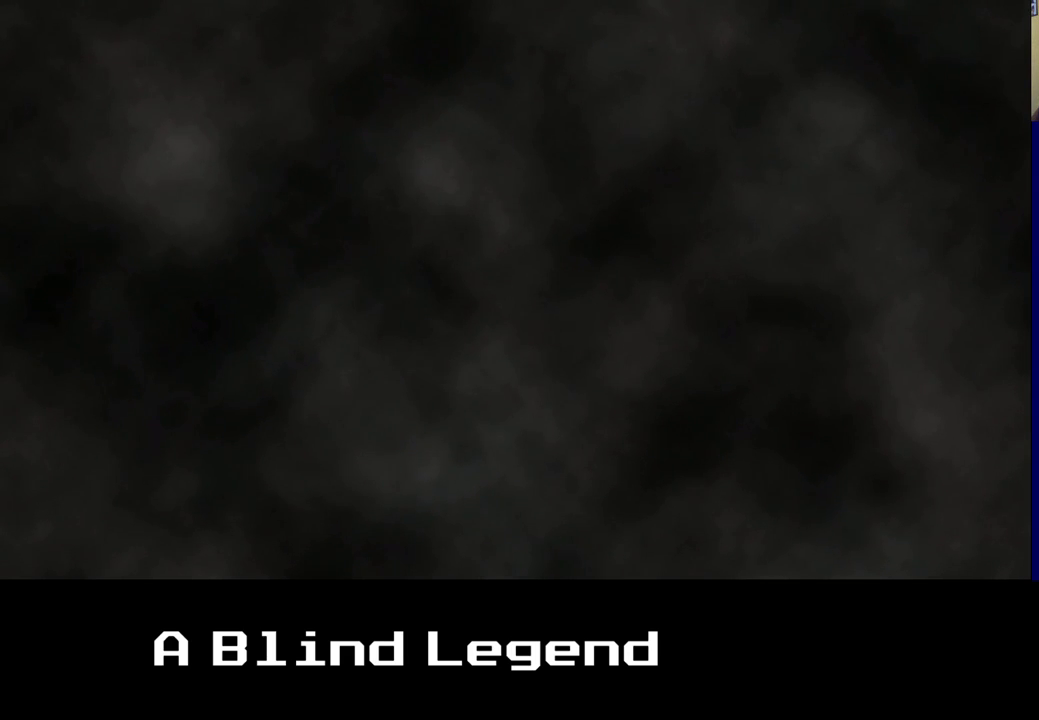
{"buttons": [], "left_stick": "up", "right_stick": "center", "events": []}
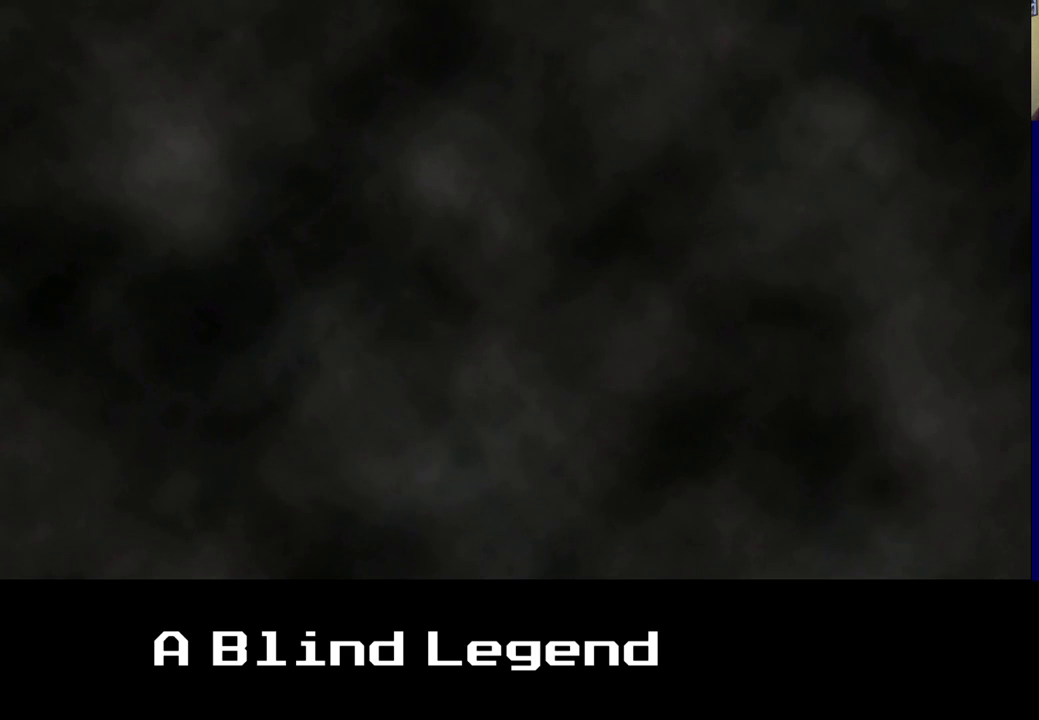
{"buttons": [], "left_stick": "up", "right_stick": "center", "events": [[267, "A", "down"], [483, "A", "up"]]}
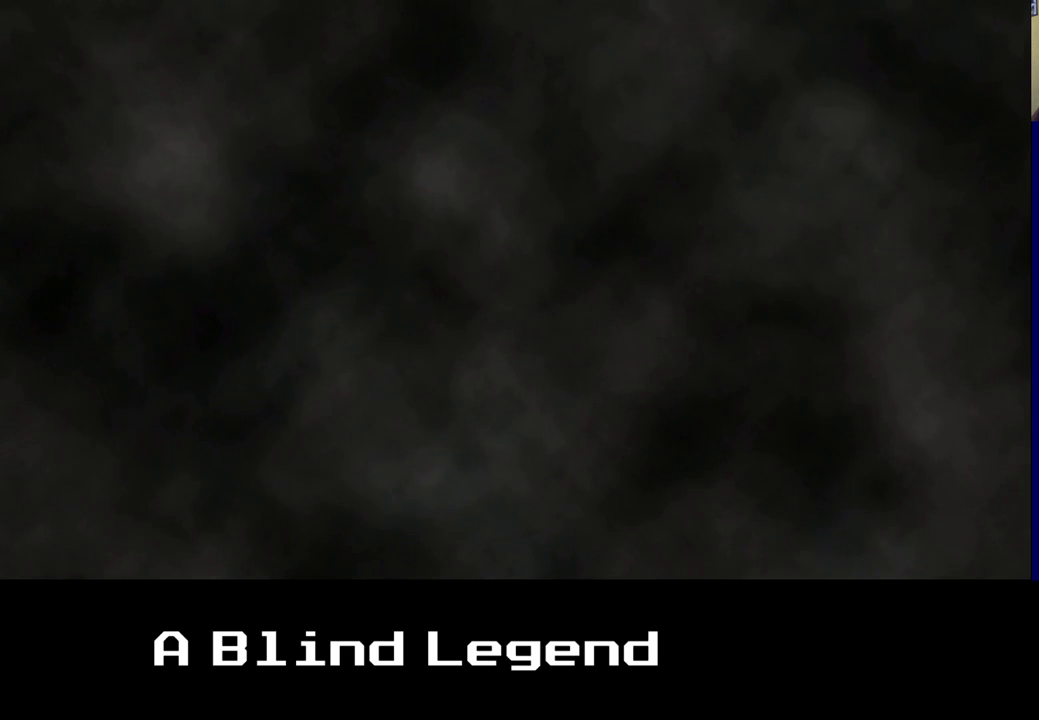
{"buttons": [], "left_stick": "center", "right_stick": "center", "events": [[467, "left_stick", "center"]]}
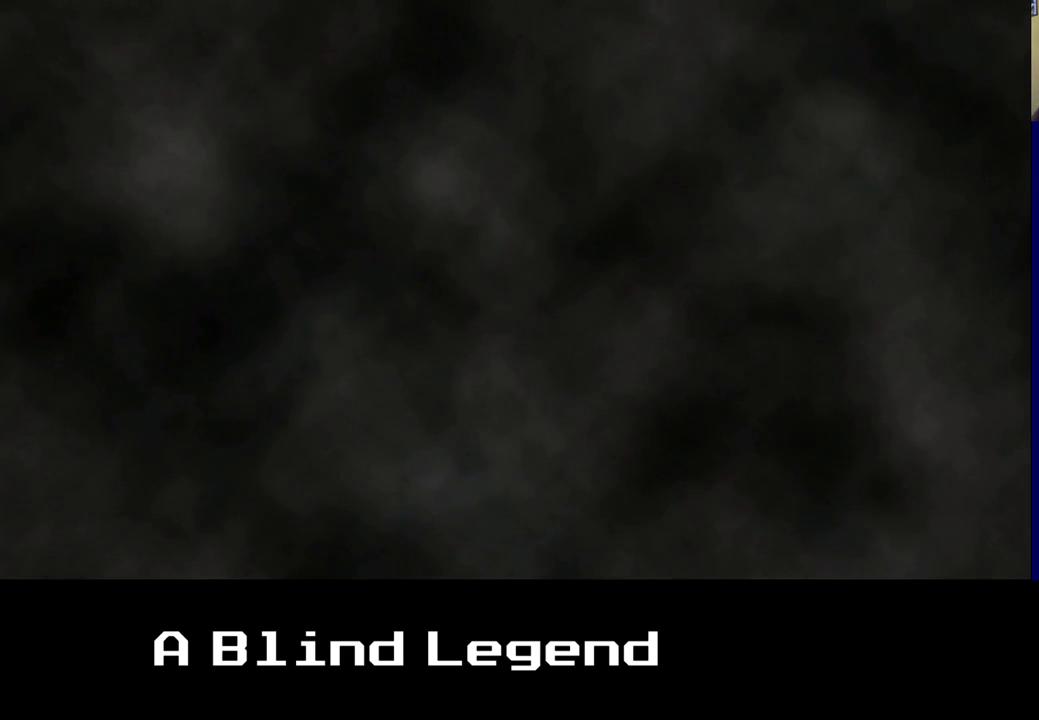
{"buttons": [], "left_stick": "center", "right_stick": "center", "events": []}
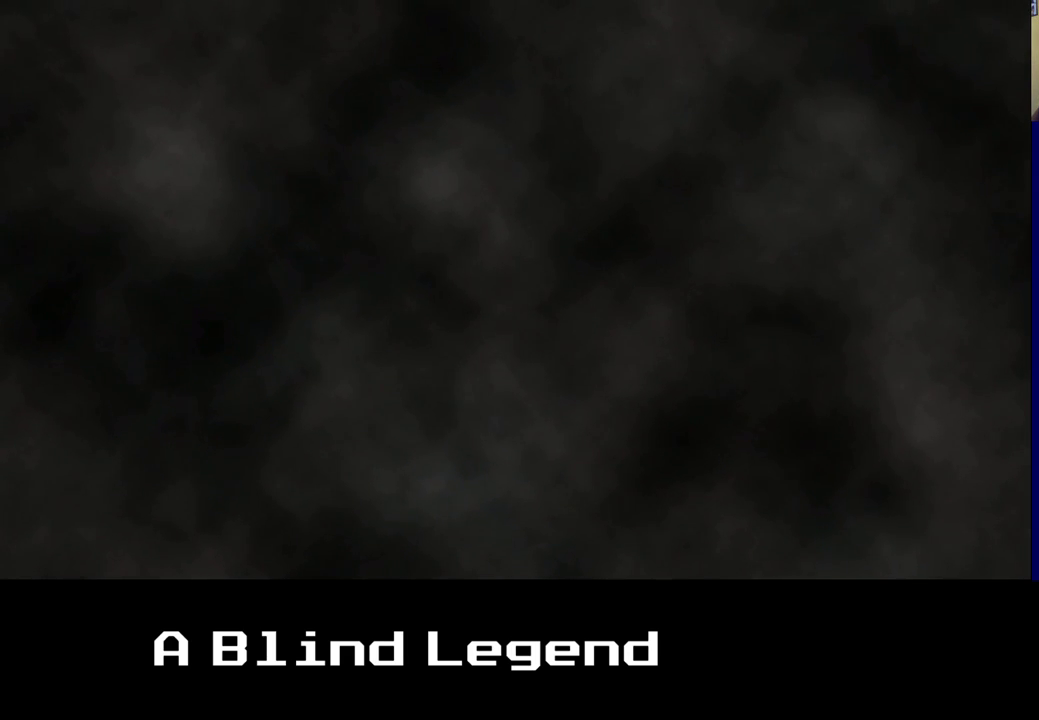
{"buttons": [], "left_stick": "center", "right_stick": "center", "events": [[67, "A", "down"], [283, "A", "up"]]}
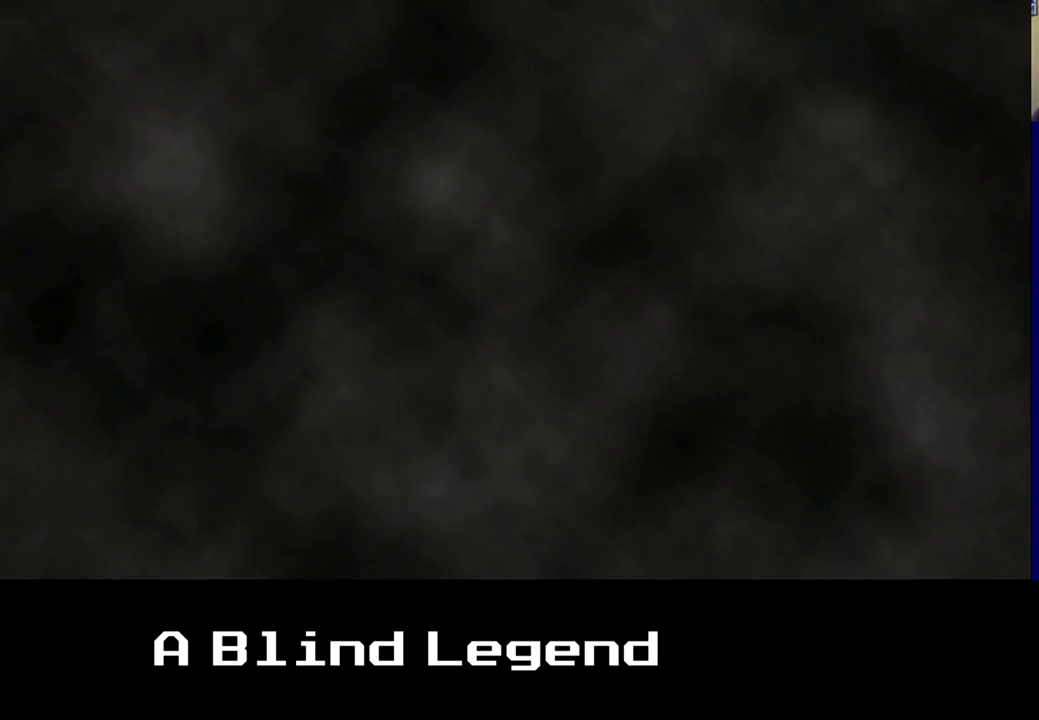
{"buttons": [], "left_stick": "center", "right_stick": "center", "events": []}
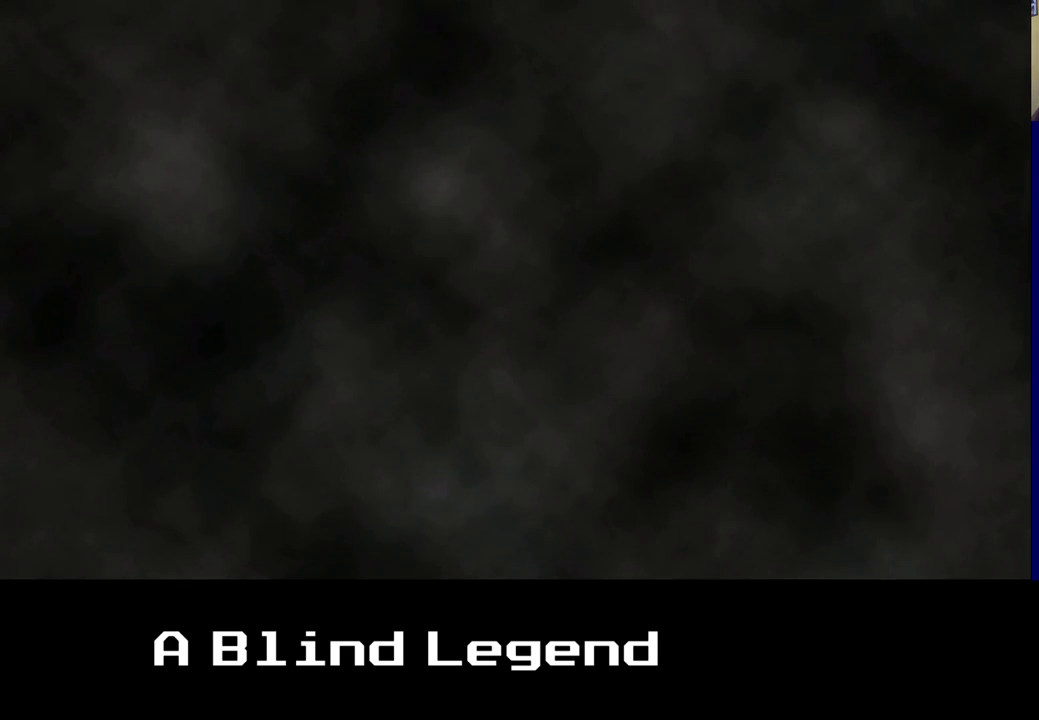
{"buttons": ["A"], "left_stick": "up", "right_stick": "center", "events": [[133, "left_stick", "up"], [450, "A", "down"]]}
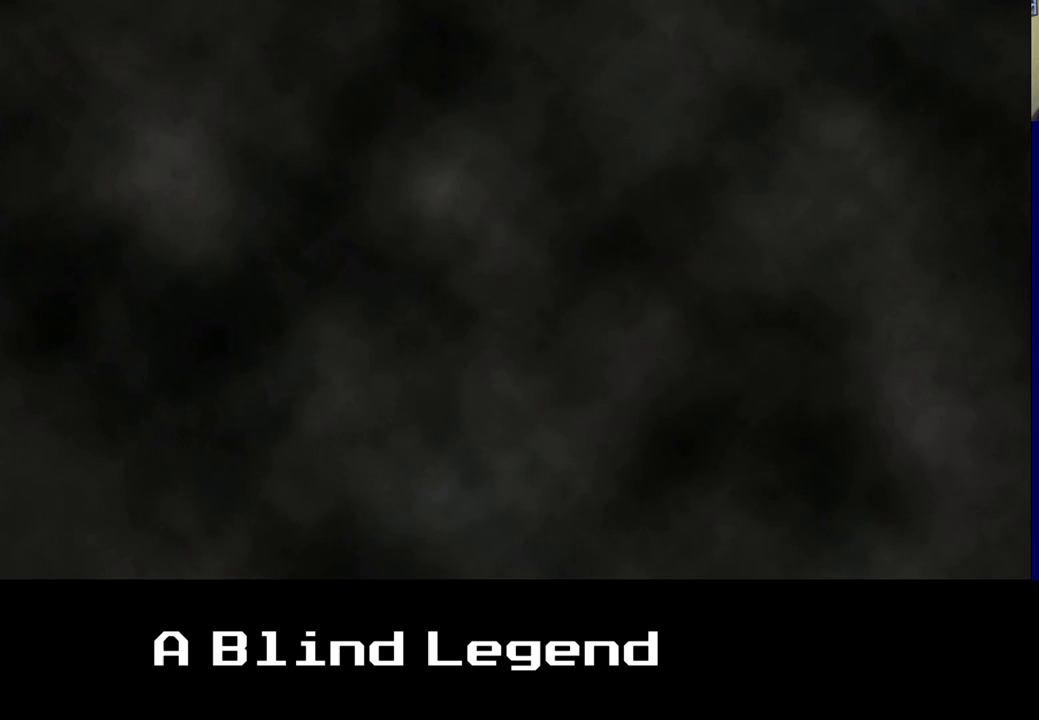
{"buttons": [], "left_stick": "up", "right_stick": "center", "events": [[200, "A", "up"]]}
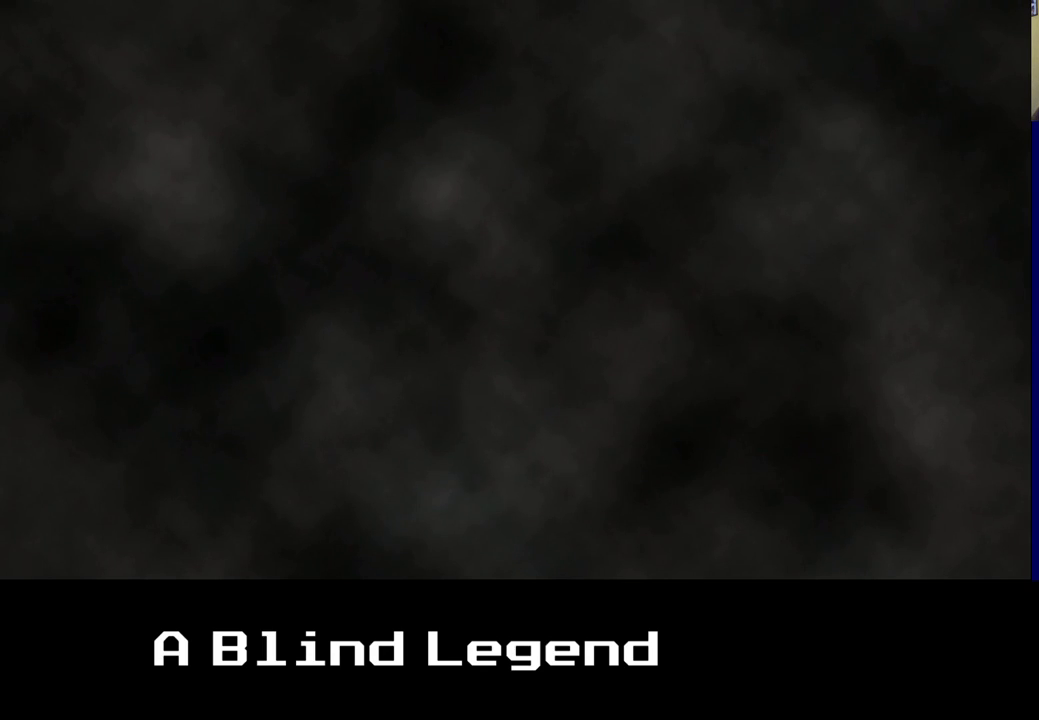
{"buttons": [], "left_stick": "up-left", "right_stick": "center", "events": [[250, "left_stick", "up-left"]]}
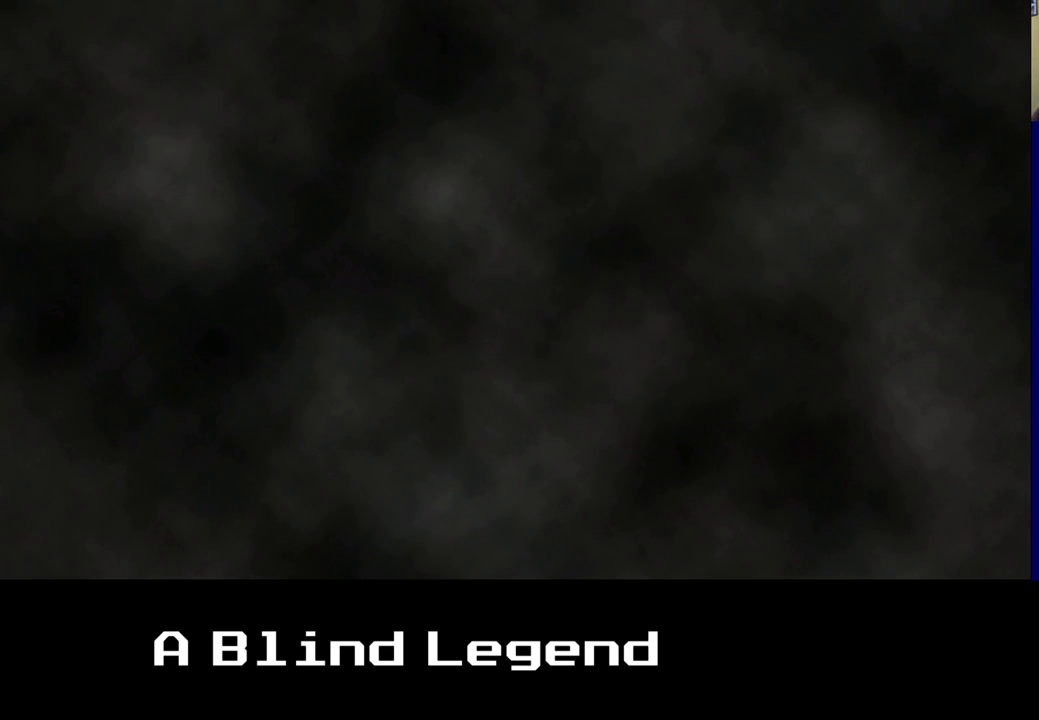
{"buttons": [], "left_stick": "up", "right_stick": "center", "events": [[50, "left_stick", "up"], [217, "A", "down"], [400, "A", "up"]]}
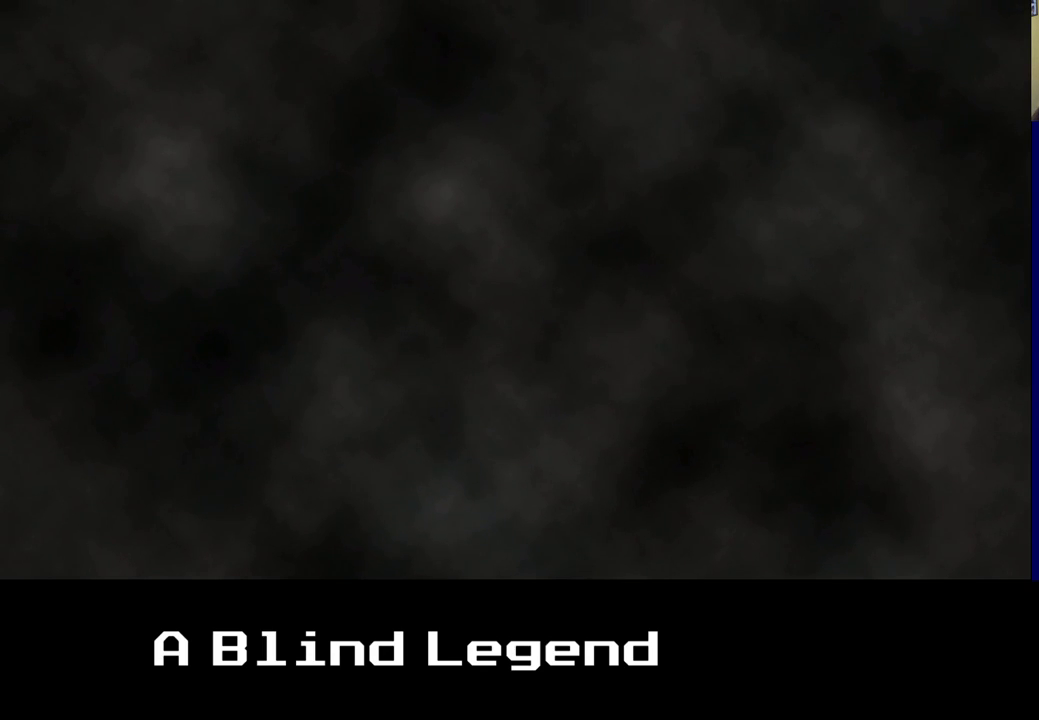
{"buttons": [], "left_stick": "center", "right_stick": "center", "events": [[67, "left_stick", "center"]]}
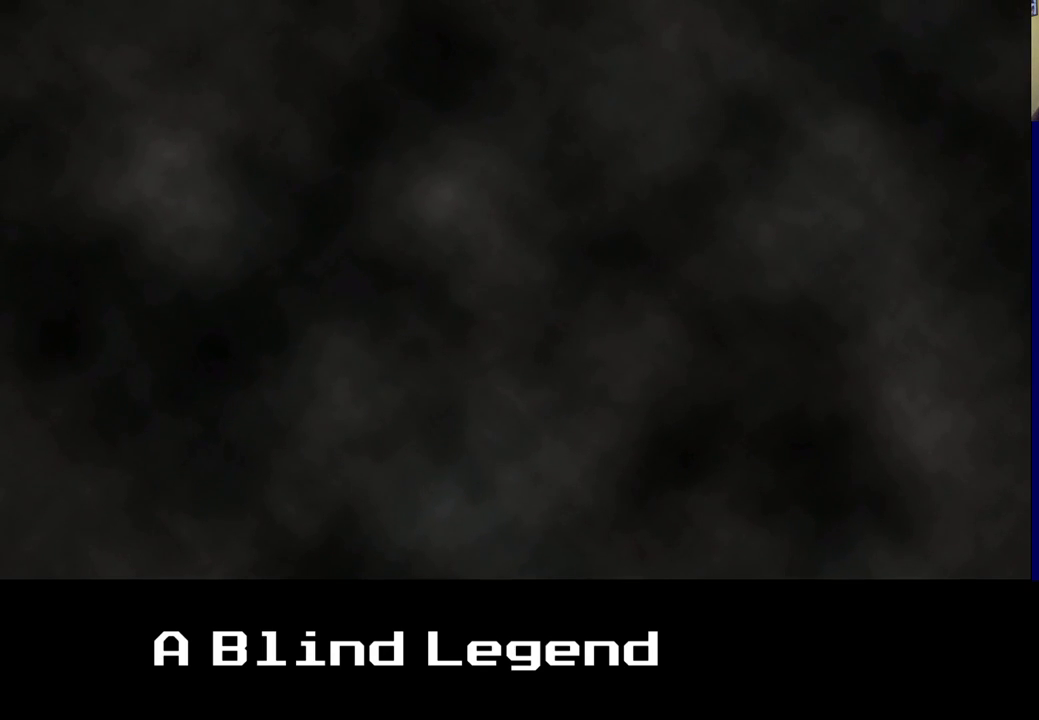
{"buttons": ["A"], "left_stick": "center", "right_stick": "center", "events": [[467, "A", "down"]]}
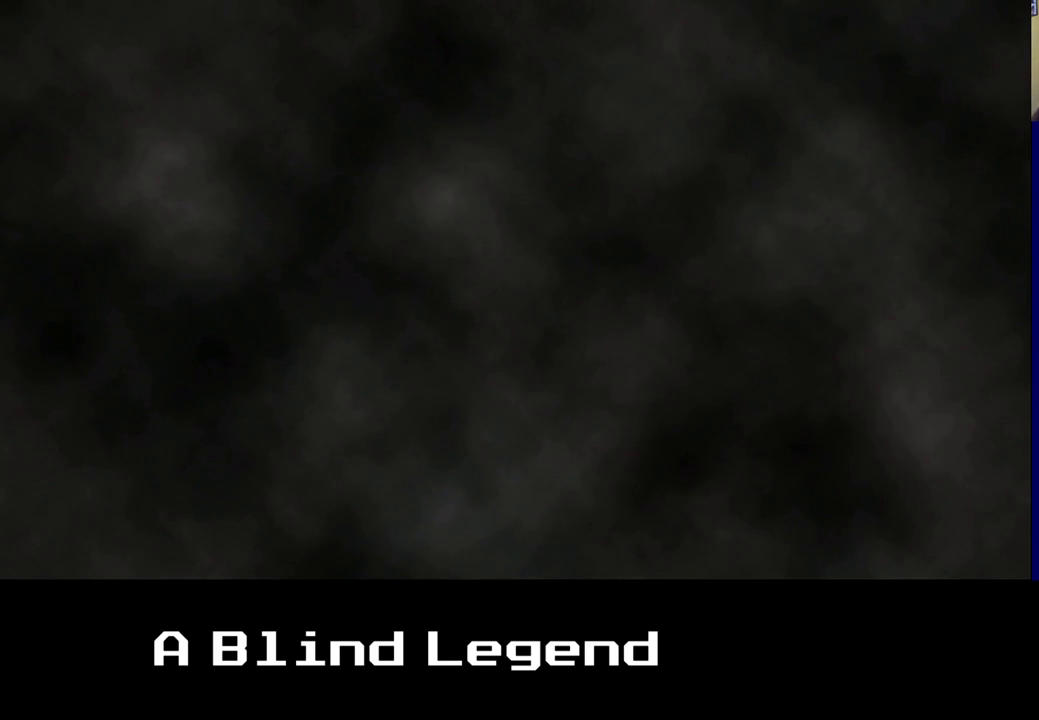
{"buttons": [], "left_stick": "center", "right_stick": "center", "events": [[200, "A", "up"]]}
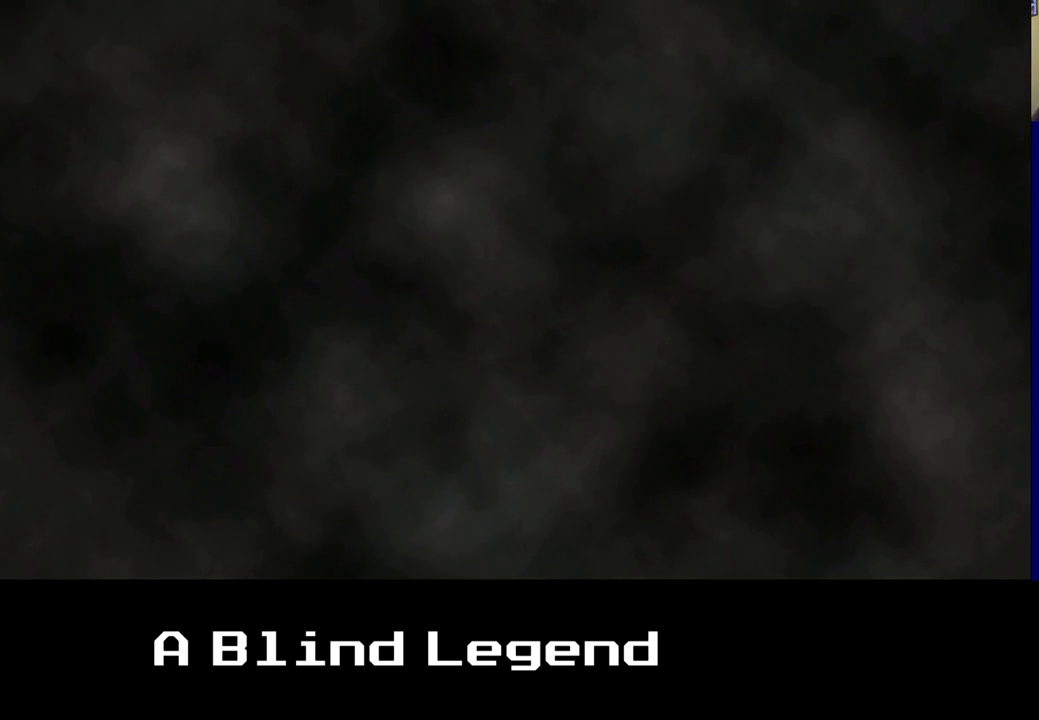
{"buttons": [], "left_stick": "center", "right_stick": "center", "events": []}
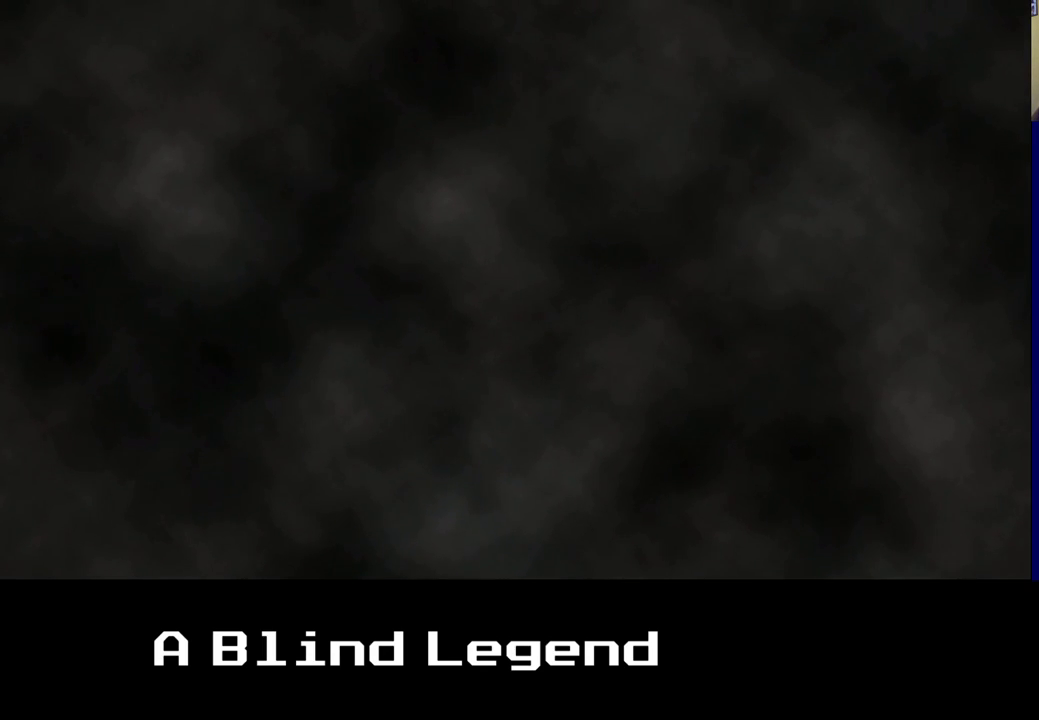
{"buttons": [], "left_stick": "center", "right_stick": "center", "events": []}
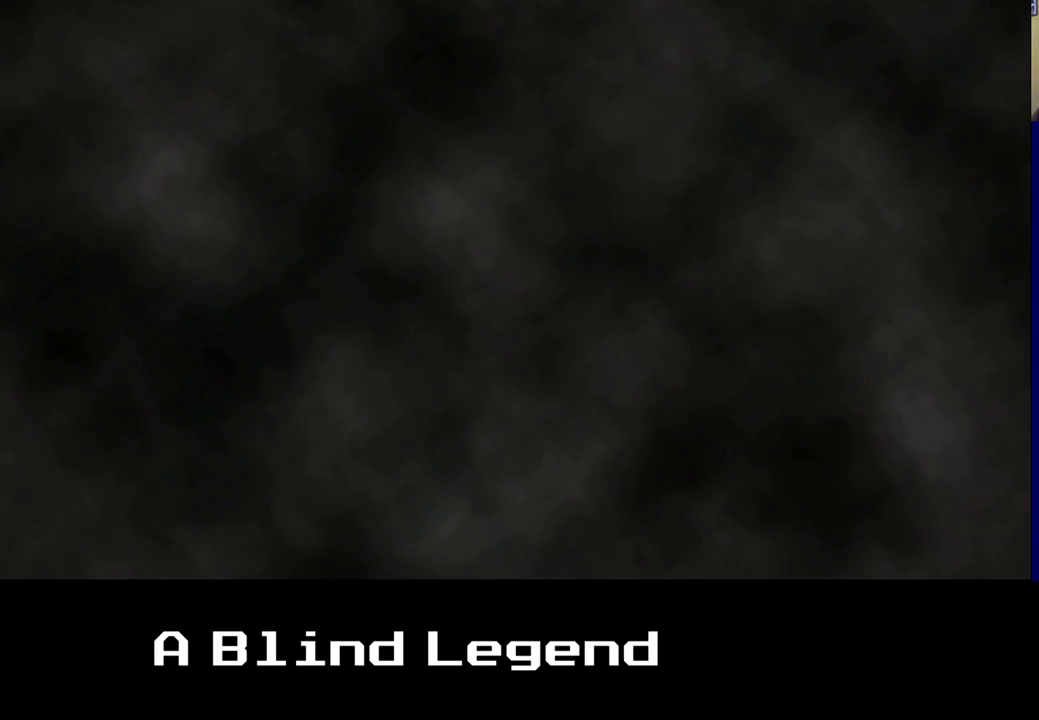
{"buttons": [], "left_stick": "center", "right_stick": "center", "events": []}
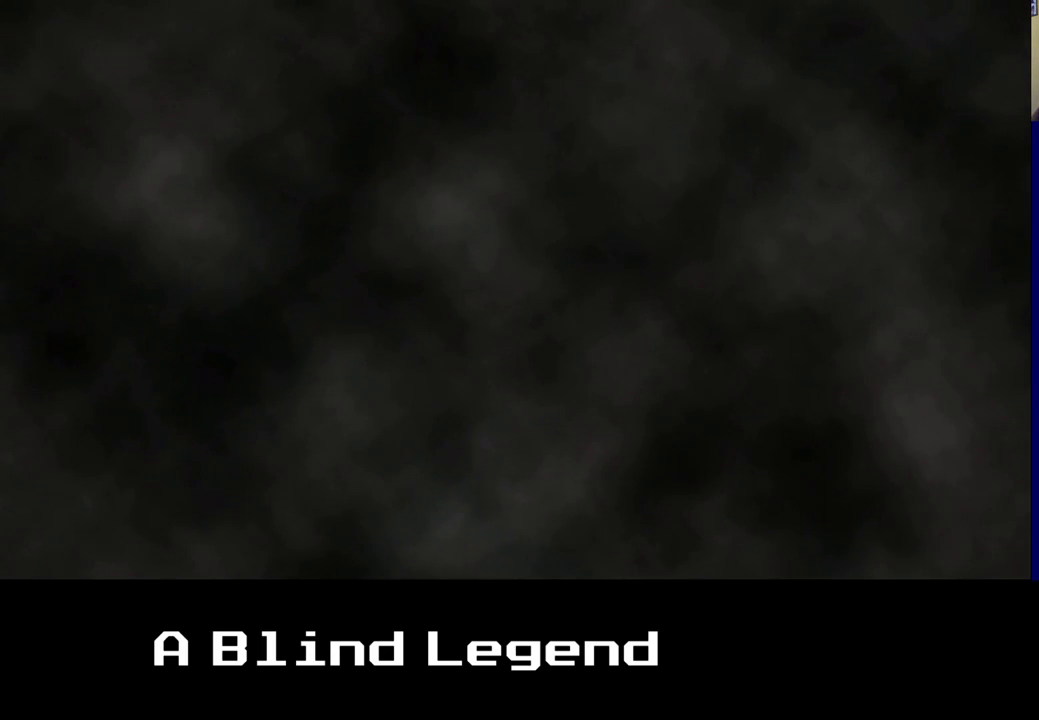
{"buttons": [], "left_stick": "center", "right_stick": "center", "events": [[167, "A", "down"], [383, "A", "up"]]}